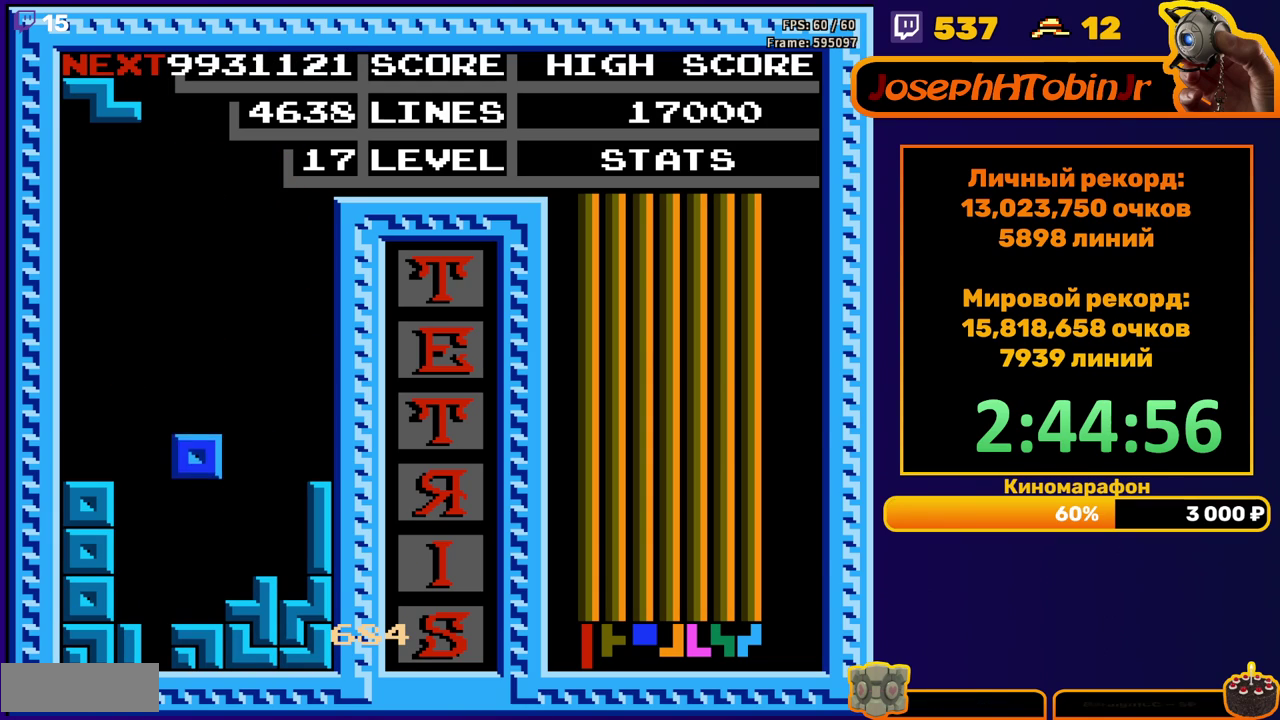
Gameplay with a controller (Nintendo layout); each line is a JSON object with the inputs held at the frame after it. "events" lists button and stick changes between this image and that frame as [ms after this image, input, new state], when the widget could be followed in between. Not read: L3 R3.
{"buttons": [], "events": [[150, "DPAD_DOWN", "up"], [233, "DPAD_RIGHT", "down"], [250, "A", "down"], [283, "DPAD_RIGHT", "up"], [333, "A", "up"], [350, "DPAD_RIGHT", "down"], [433, "DPAD_RIGHT", "up"]]}
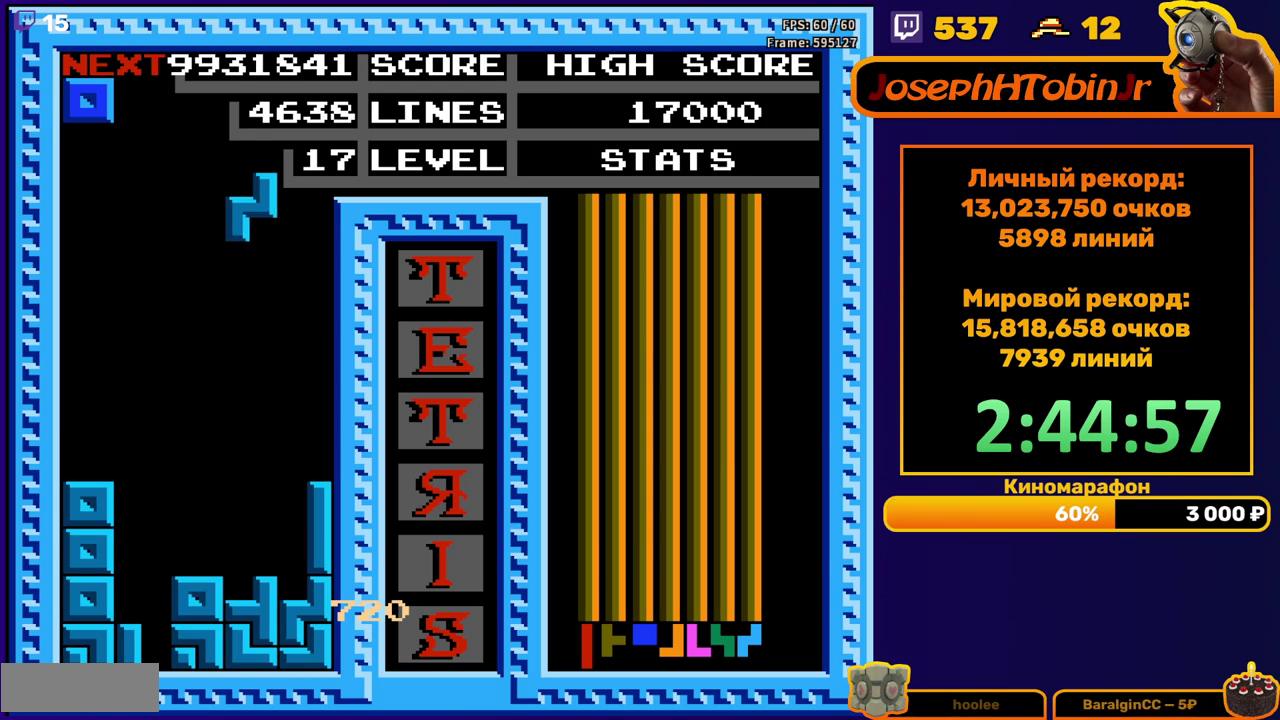
{"buttons": ["DPAD_DOWN"], "events": [[33, "DPAD_DOWN", "down"], [383, "DPAD_DOWN", "up"], [467, "DPAD_DOWN", "down"]]}
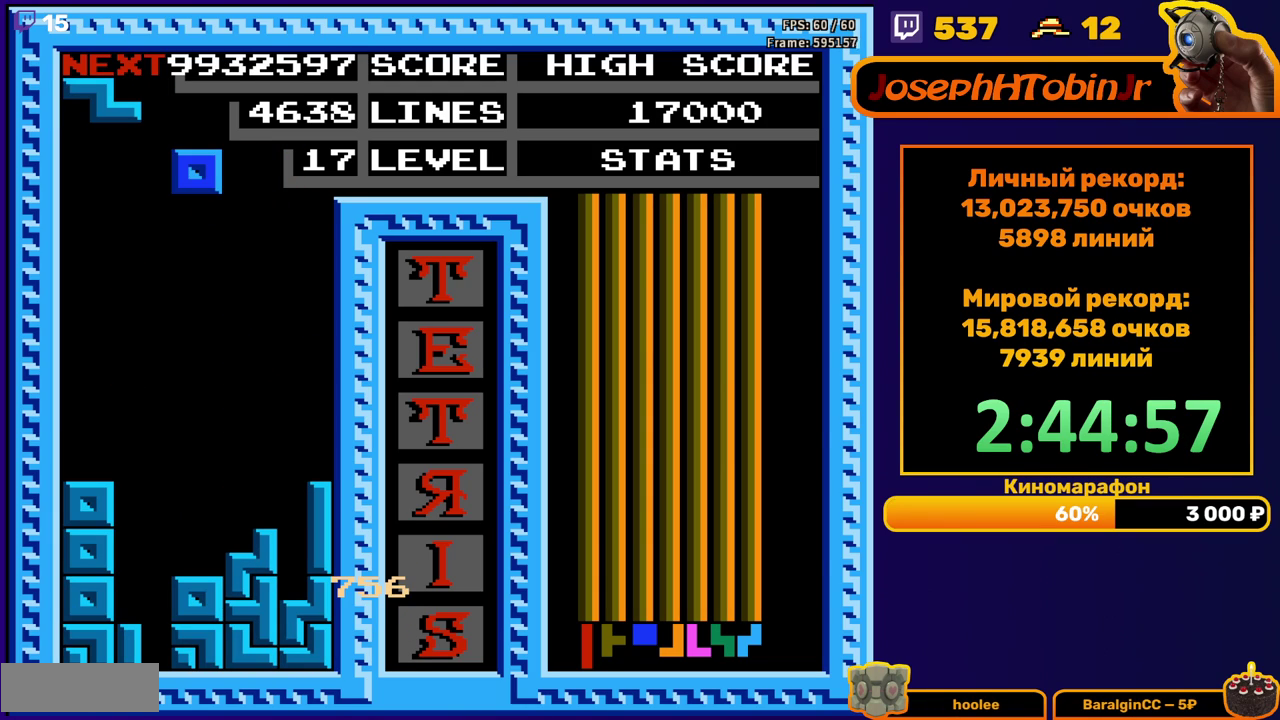
{"buttons": ["A", "DPAD_RIGHT"], "events": [[383, "DPAD_DOWN", "up"], [467, "A", "down"], [483, "DPAD_RIGHT", "down"]]}
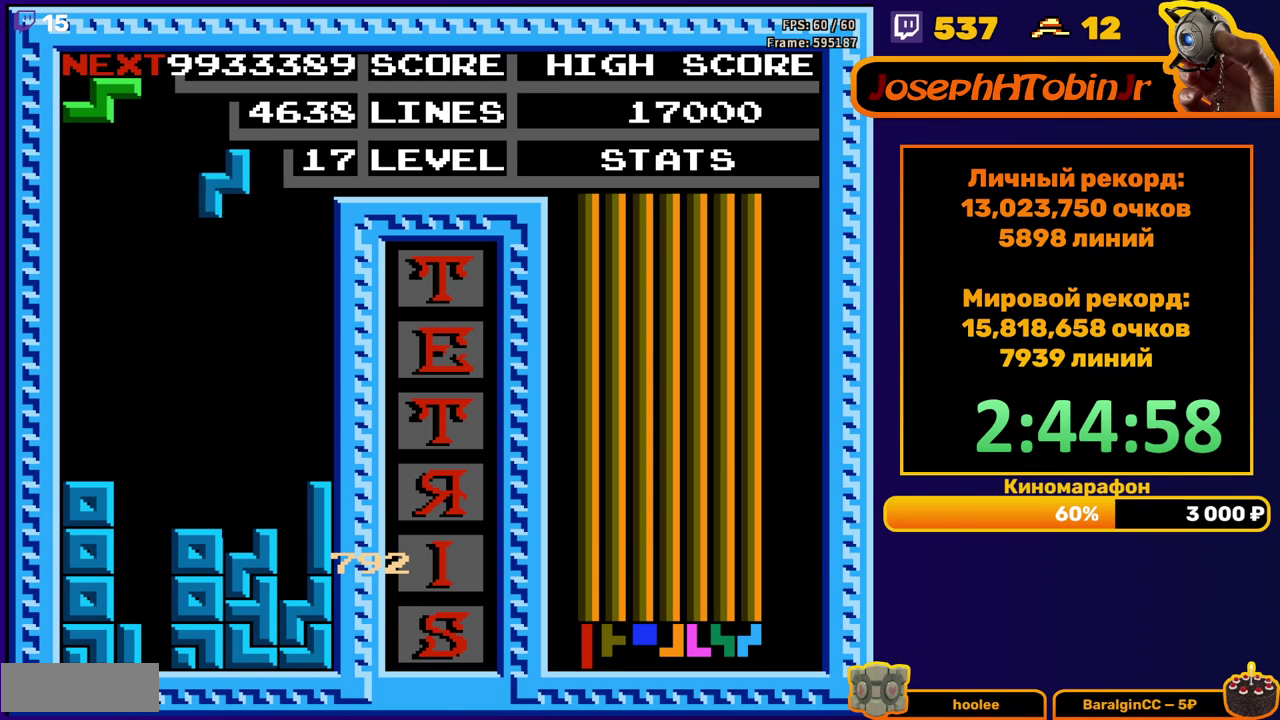
{"buttons": ["DPAD_DOWN"], "events": [[33, "DPAD_RIGHT", "up"], [67, "A", "up"], [100, "DPAD_RIGHT", "down"], [183, "DPAD_RIGHT", "up"], [267, "DPAD_DOWN", "down"]]}
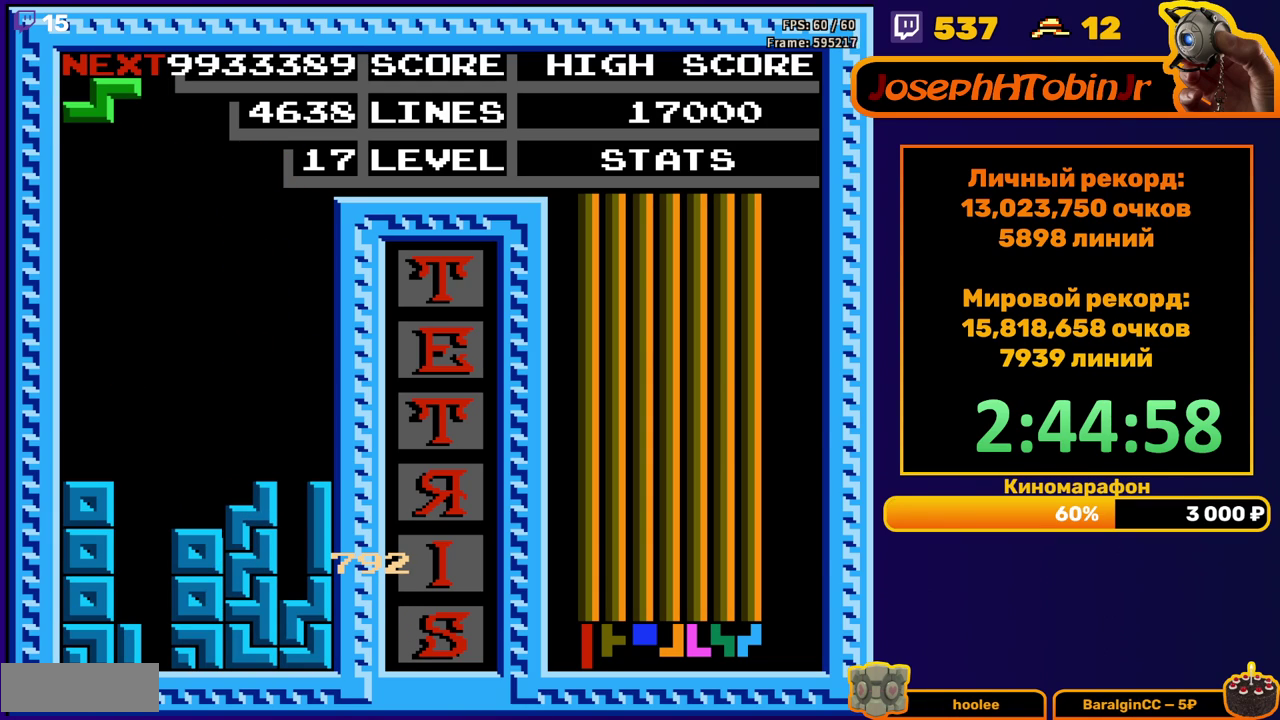
{"buttons": ["DPAD_DOWN"], "events": [[83, "DPAD_DOWN", "up"], [183, "DPAD_DOWN", "down"]]}
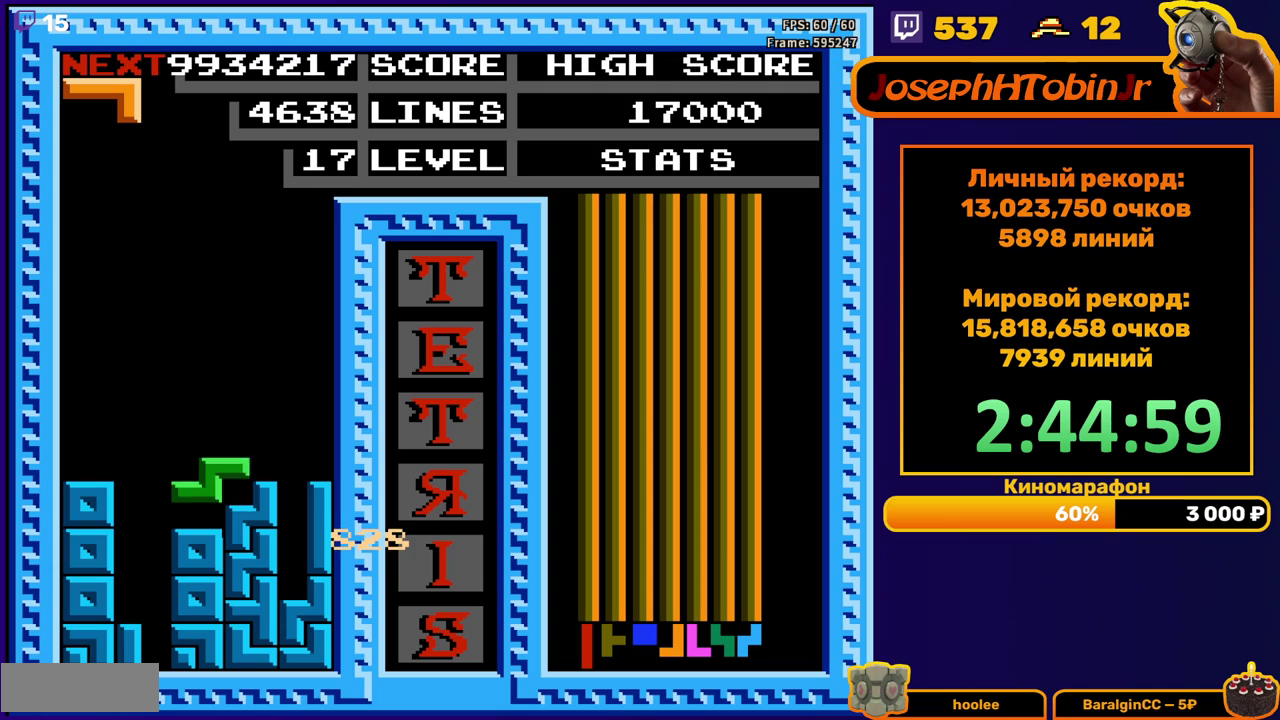
{"buttons": ["A"], "events": [[67, "DPAD_DOWN", "up"], [367, "DPAD_RIGHT", "down"], [450, "A", "down"], [450, "DPAD_RIGHT", "up"]]}
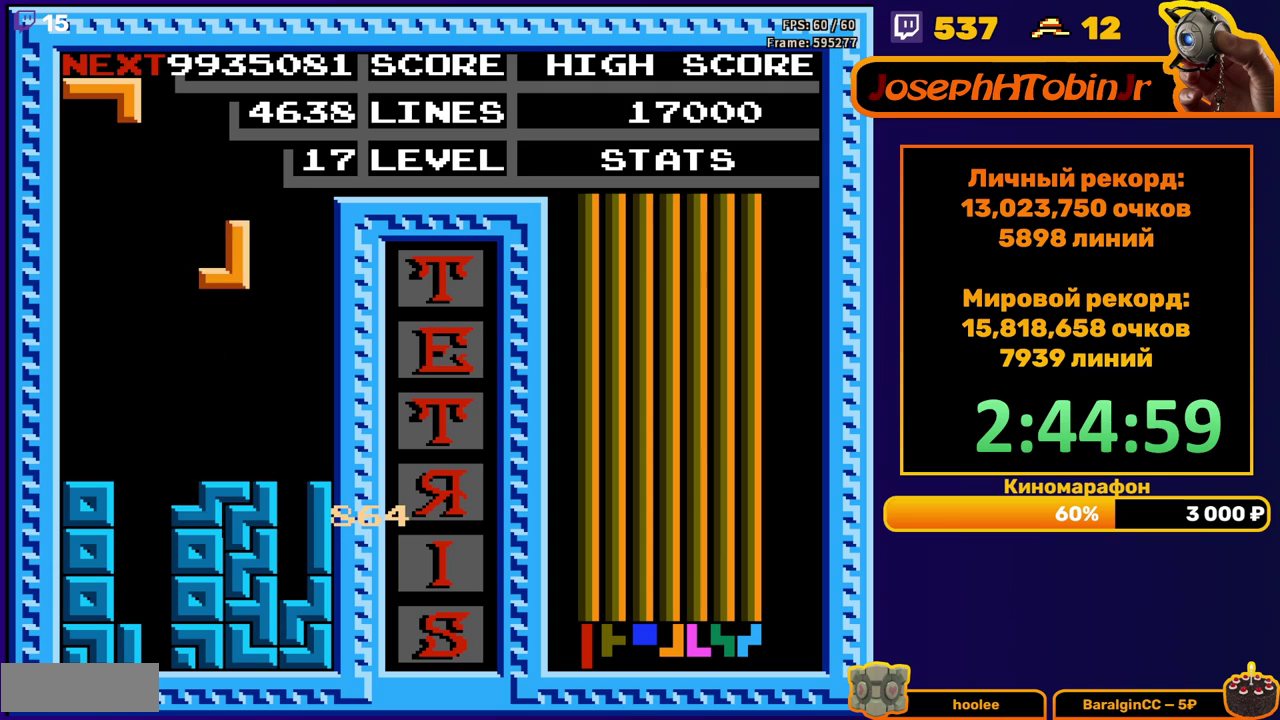
{"buttons": ["A"], "events": [[33, "A", "up"], [100, "A", "down"], [133, "DPAD_DOWN", "down"], [200, "A", "up"], [317, "DPAD_DOWN", "up"], [400, "DPAD_RIGHT", "down"], [433, "A", "down"], [467, "DPAD_RIGHT", "up"]]}
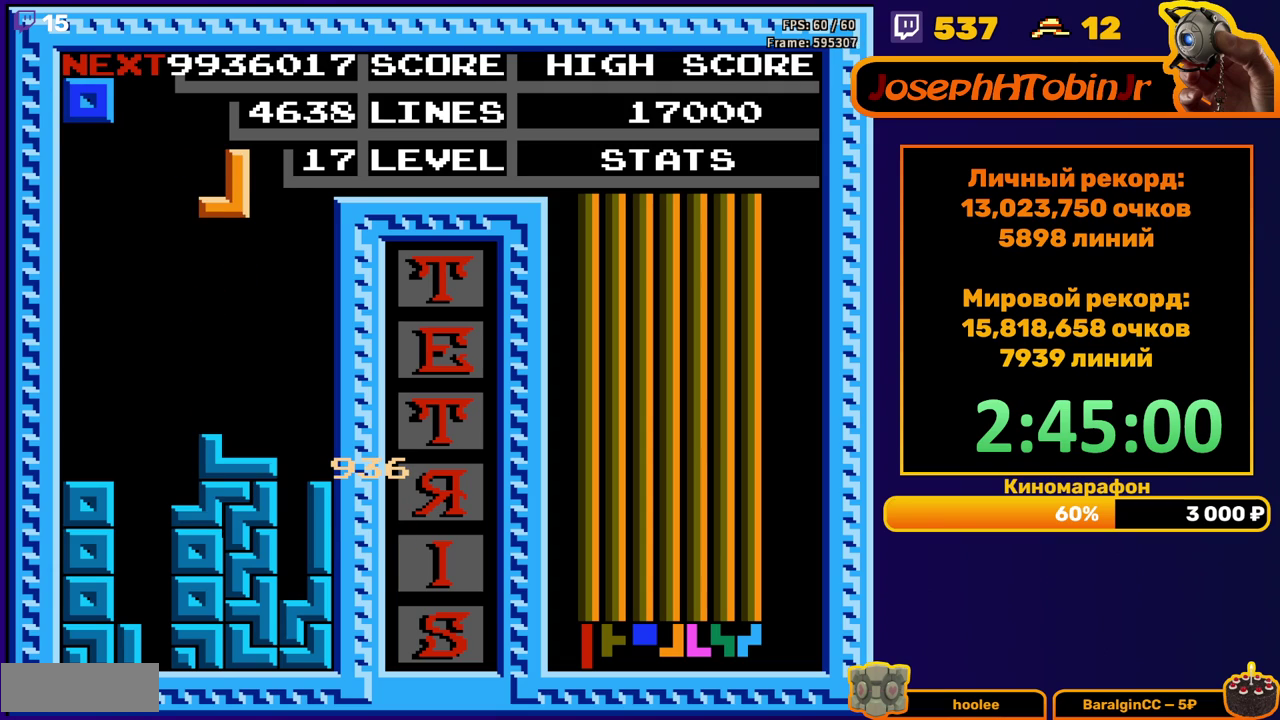
{"buttons": [], "events": [[17, "A", "up"], [50, "DPAD_RIGHT", "down"], [150, "DPAD_RIGHT", "up"], [250, "DPAD_DOWN", "down"], [467, "DPAD_DOWN", "up"]]}
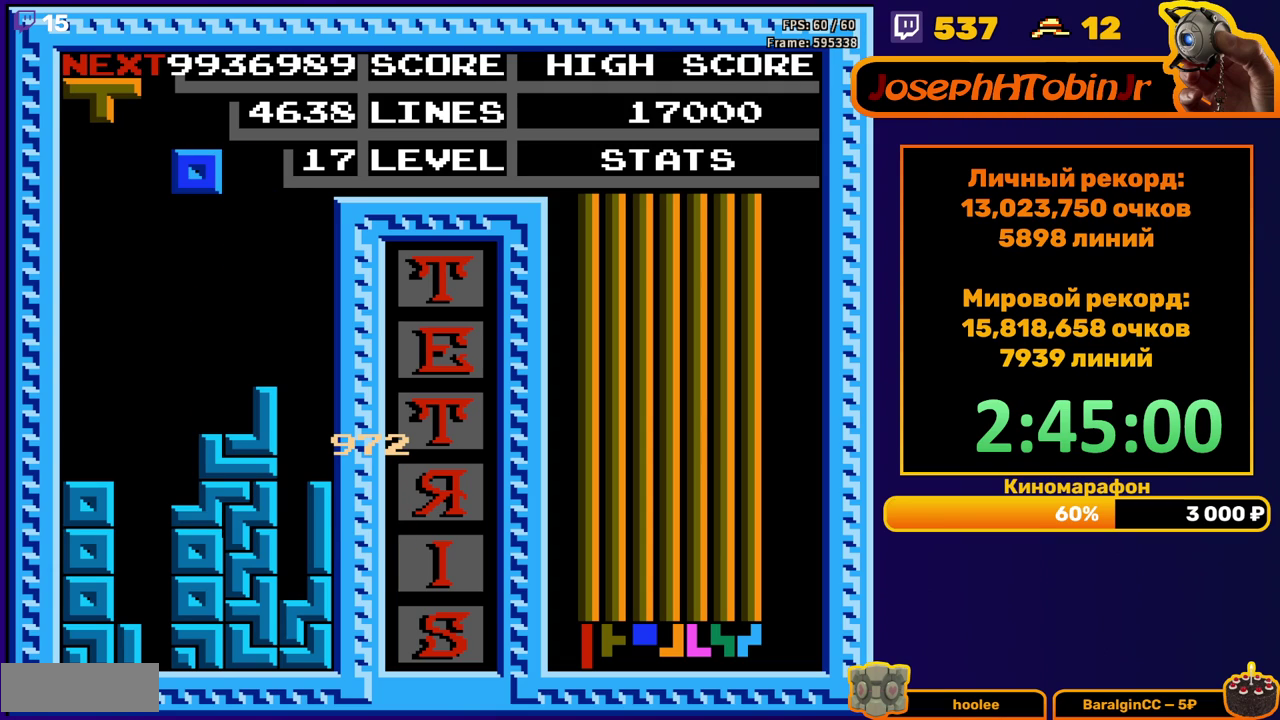
{"buttons": ["DPAD_LEFT"], "events": [[33, "DPAD_LEFT", "down"]]}
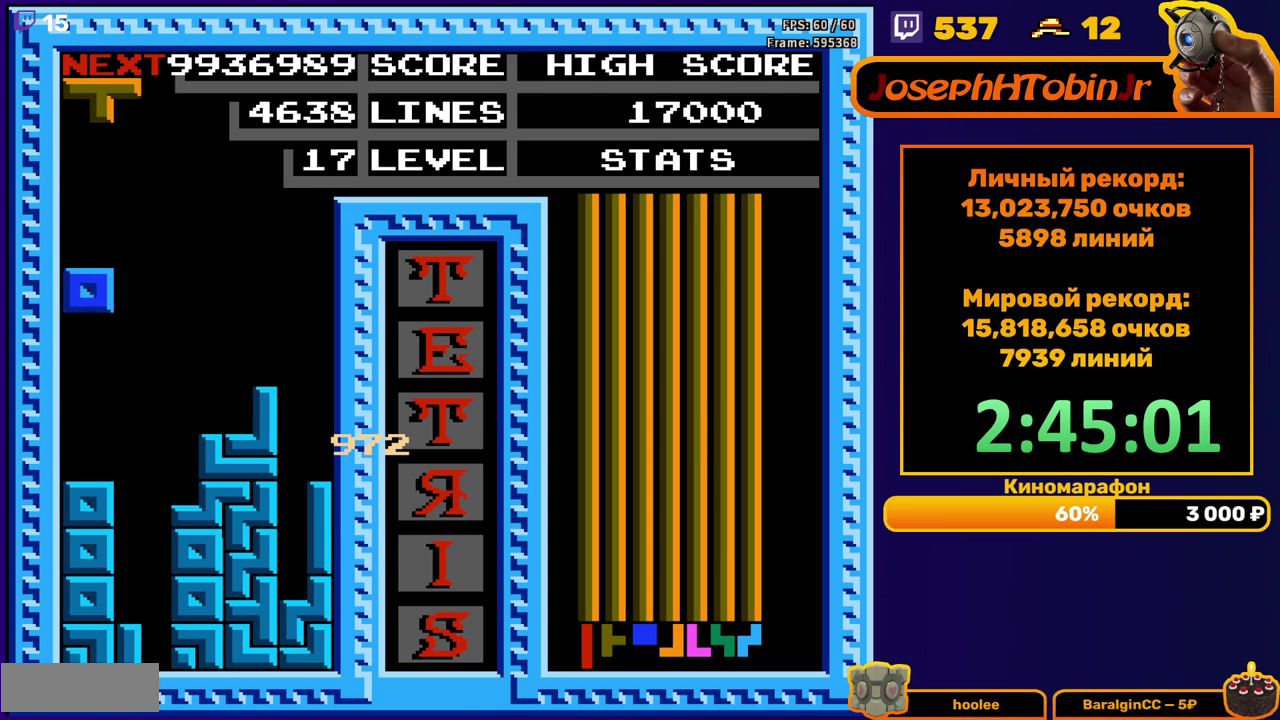
{"buttons": ["DPAD_LEFT"], "events": [[100, "DPAD_LEFT", "up"], [133, "DPAD_DOWN", "down"], [250, "DPAD_DOWN", "up"], [450, "DPAD_LEFT", "down"]]}
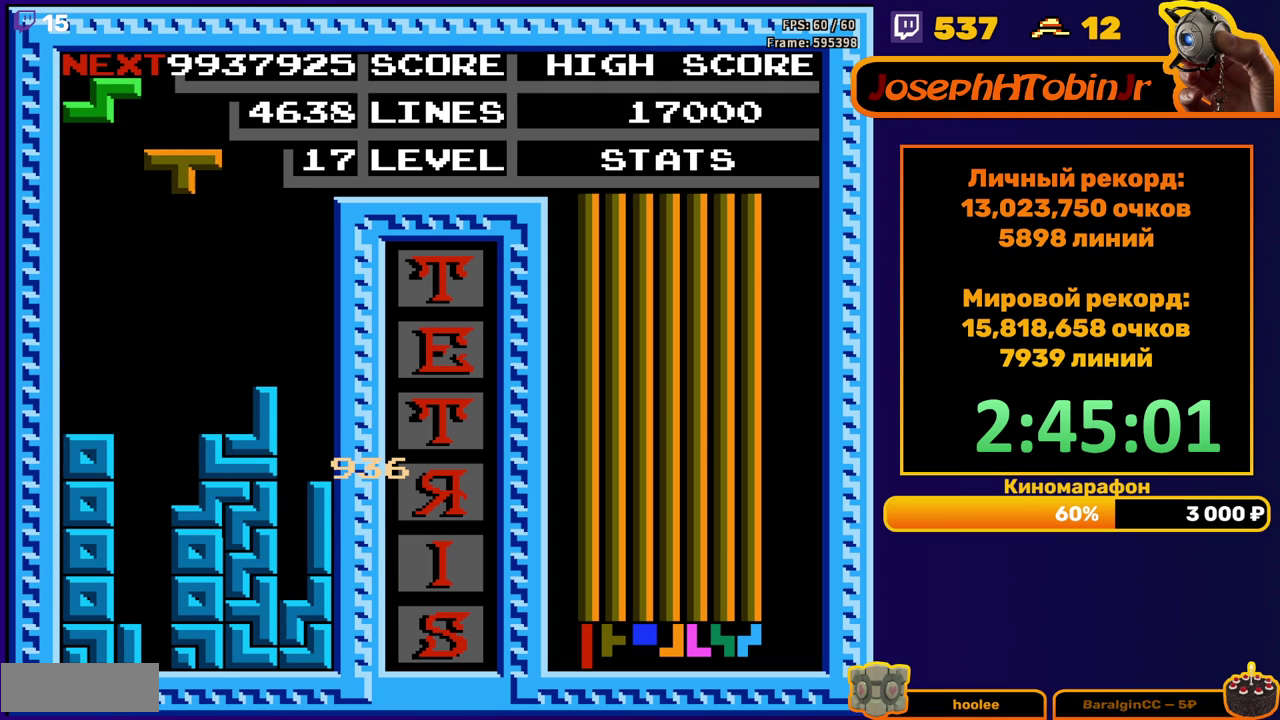
{"buttons": ["DPAD_DOWN"], "events": [[17, "DPAD_LEFT", "up"], [83, "A", "down"], [83, "DPAD_LEFT", "down"], [183, "DPAD_LEFT", "up"], [200, "A", "up"], [267, "DPAD_DOWN", "down"]]}
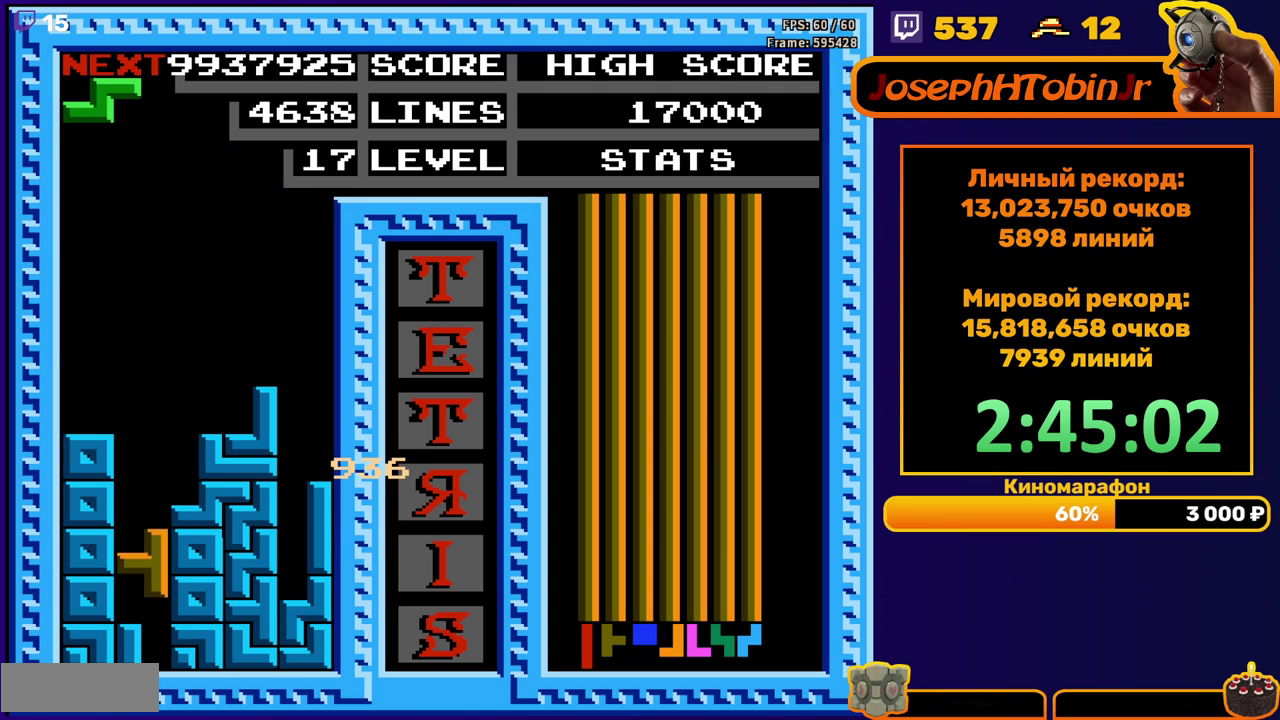
{"buttons": [], "events": [[167, "DPAD_DOWN", "up"]]}
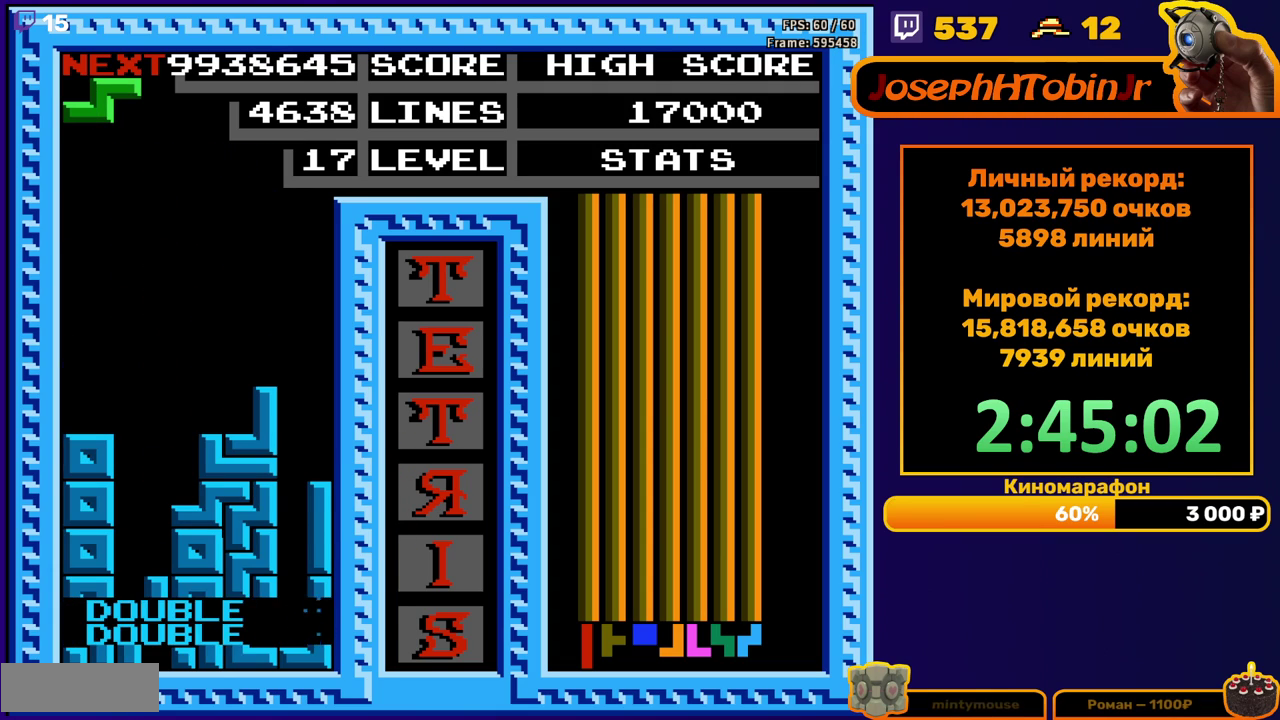
{"buttons": [], "events": [[100, "DPAD_LEFT", "down"], [150, "A", "down"], [183, "DPAD_LEFT", "up"], [250, "A", "up"], [267, "DPAD_LEFT", "down"], [333, "DPAD_LEFT", "up"]]}
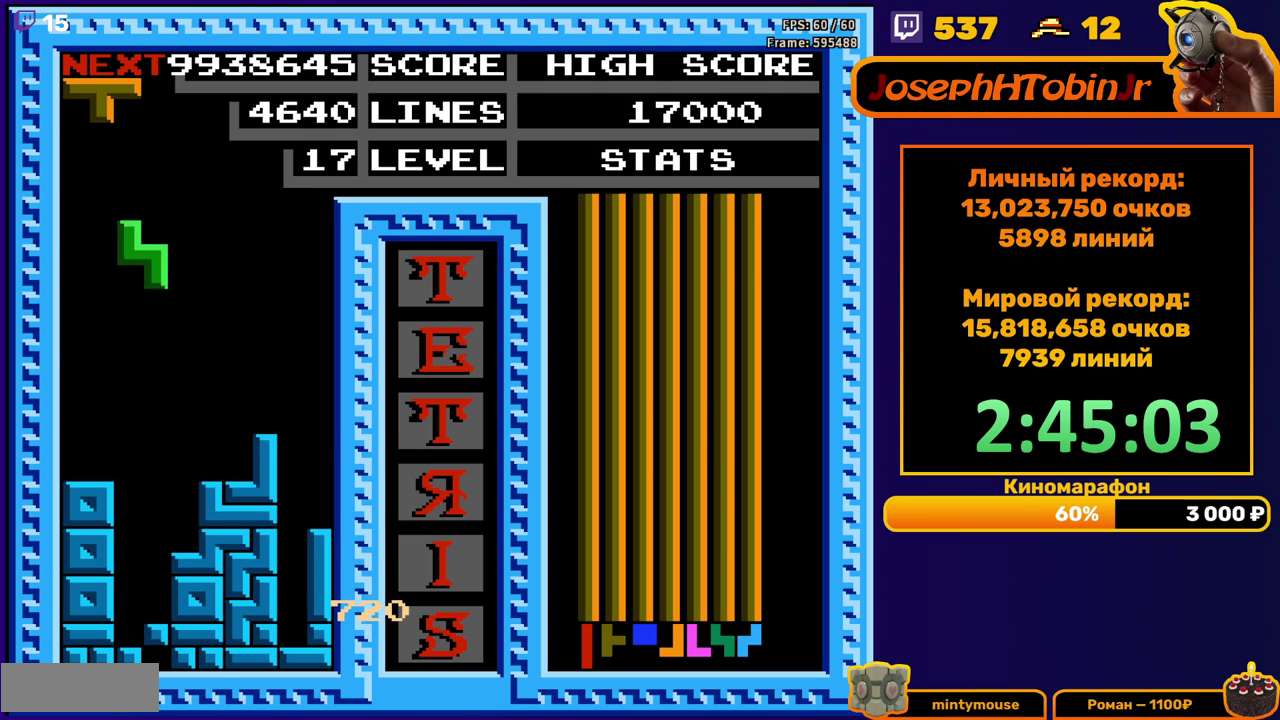
{"buttons": [], "events": [[17, "DPAD_DOWN", "down"], [317, "DPAD_DOWN", "up"], [417, "DPAD_LEFT", "down"], [483, "DPAD_LEFT", "up"]]}
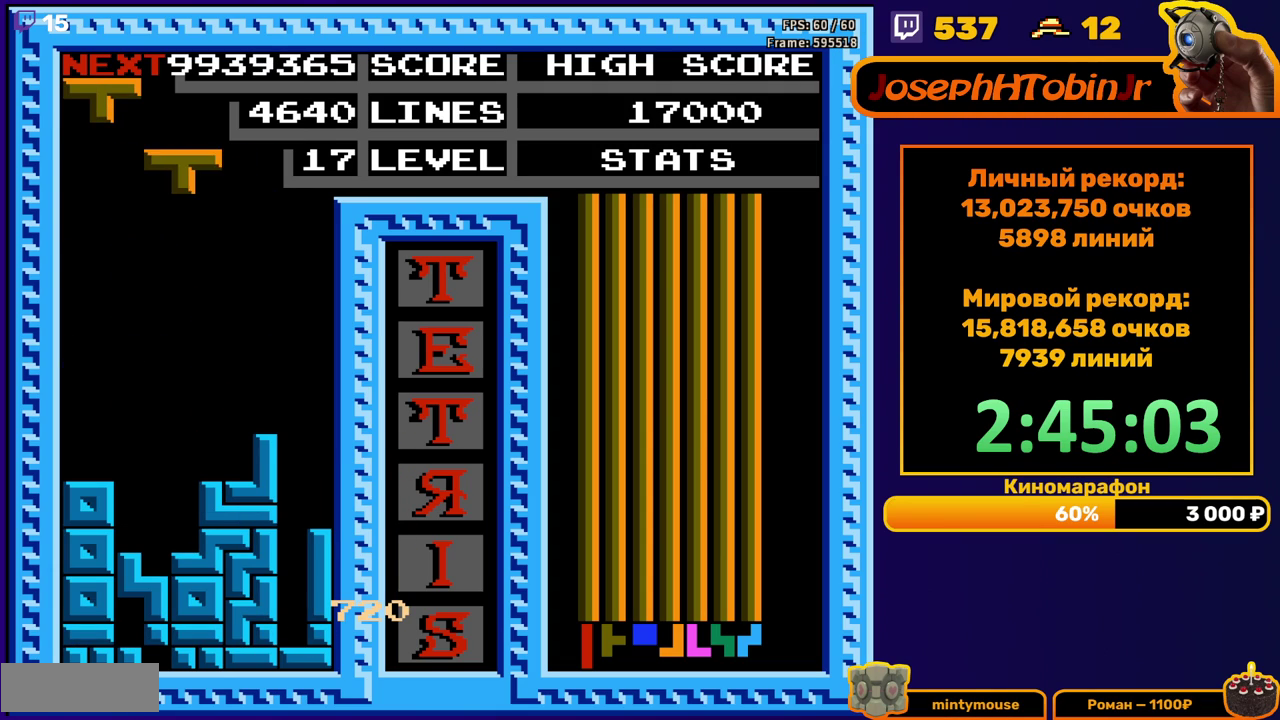
{"buttons": ["DPAD_DOWN"], "events": [[50, "DPAD_LEFT", "down"], [133, "DPAD_LEFT", "up"], [250, "DPAD_DOWN", "down"]]}
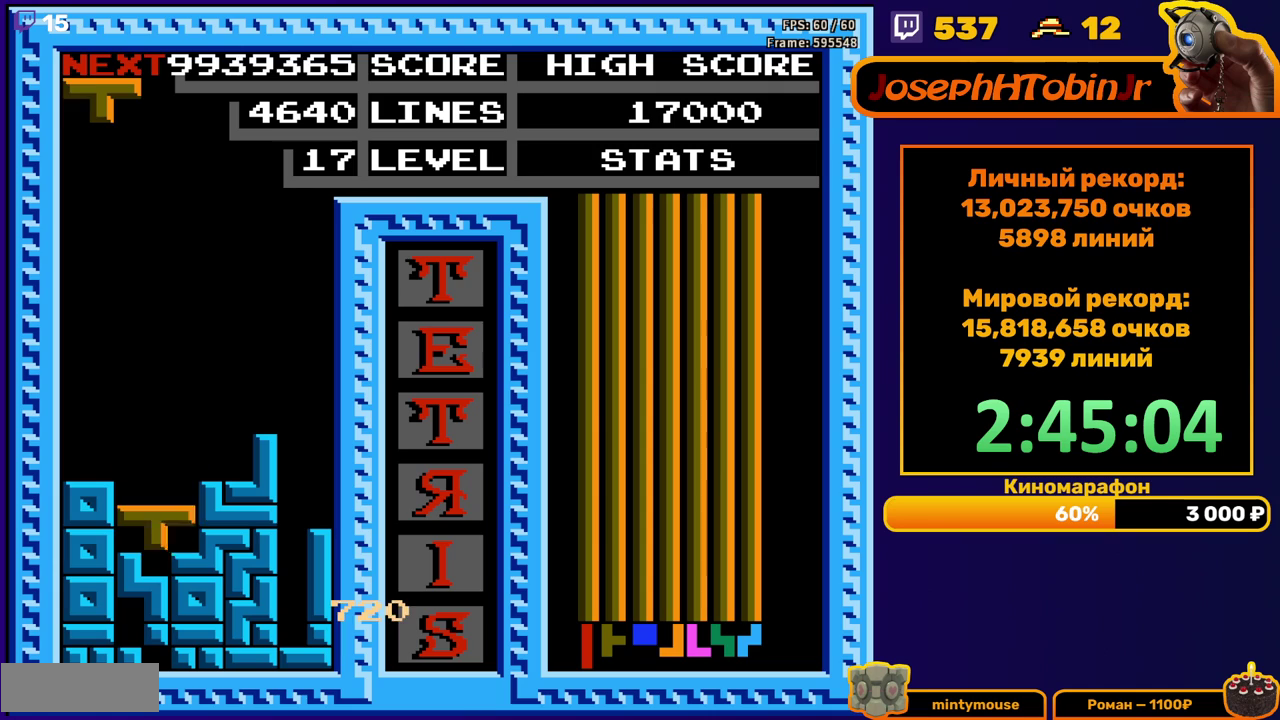
{"buttons": ["DPAD_DOWN"], "events": [[50, "DPAD_DOWN", "up"], [150, "DPAD_LEFT", "down"], [167, "A", "down"], [233, "DPAD_LEFT", "up"], [250, "A", "up"], [283, "DPAD_LEFT", "down"], [300, "A", "down"], [367, "DPAD_LEFT", "up"], [417, "A", "up"], [483, "DPAD_DOWN", "down"]]}
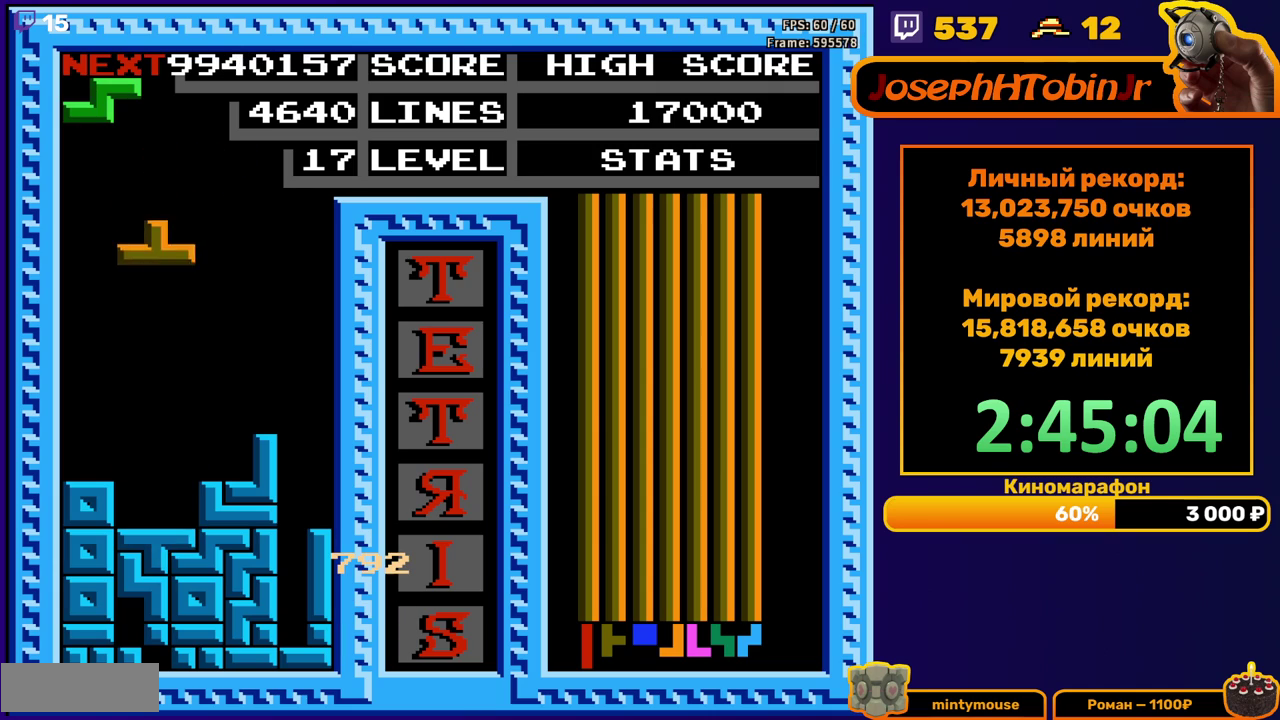
{"buttons": ["DPAD_LEFT"], "events": [[300, "DPAD_DOWN", "up"], [383, "DPAD_LEFT", "down"]]}
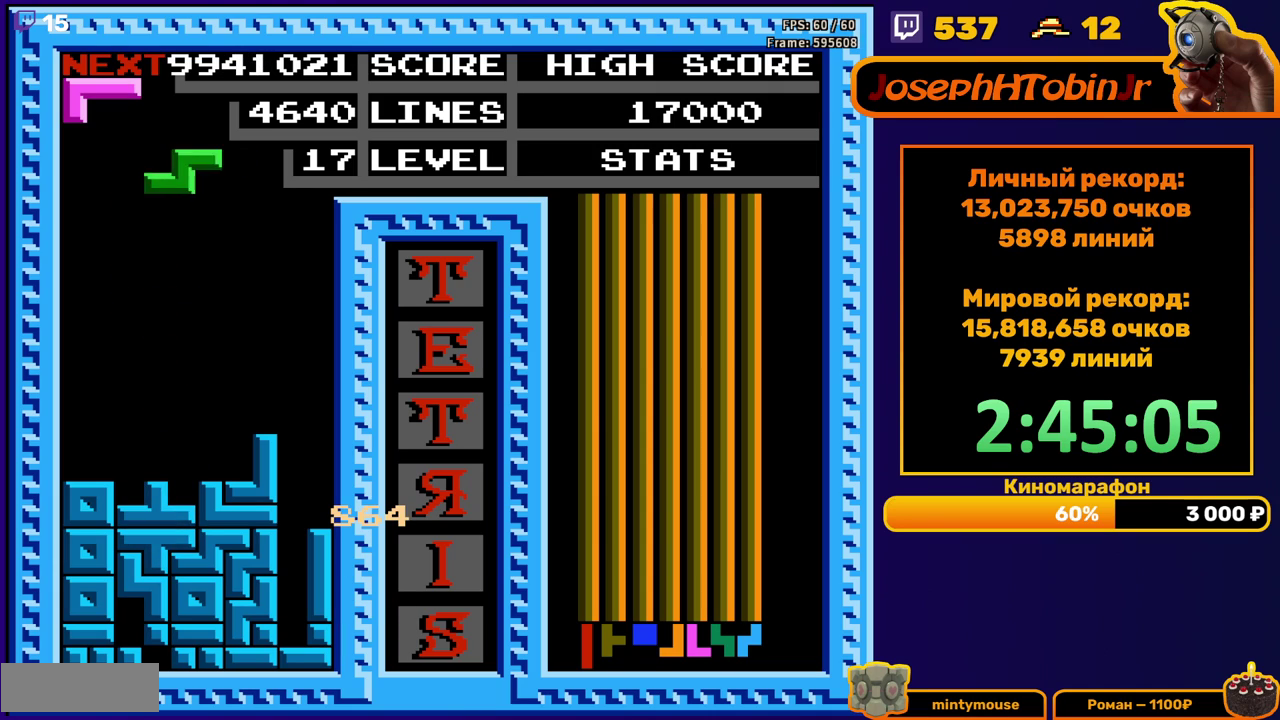
{"buttons": ["DPAD_DOWN"], "events": [[33, "A", "down"], [133, "A", "up"], [217, "DPAD_LEFT", "up"], [350, "DPAD_DOWN", "down"]]}
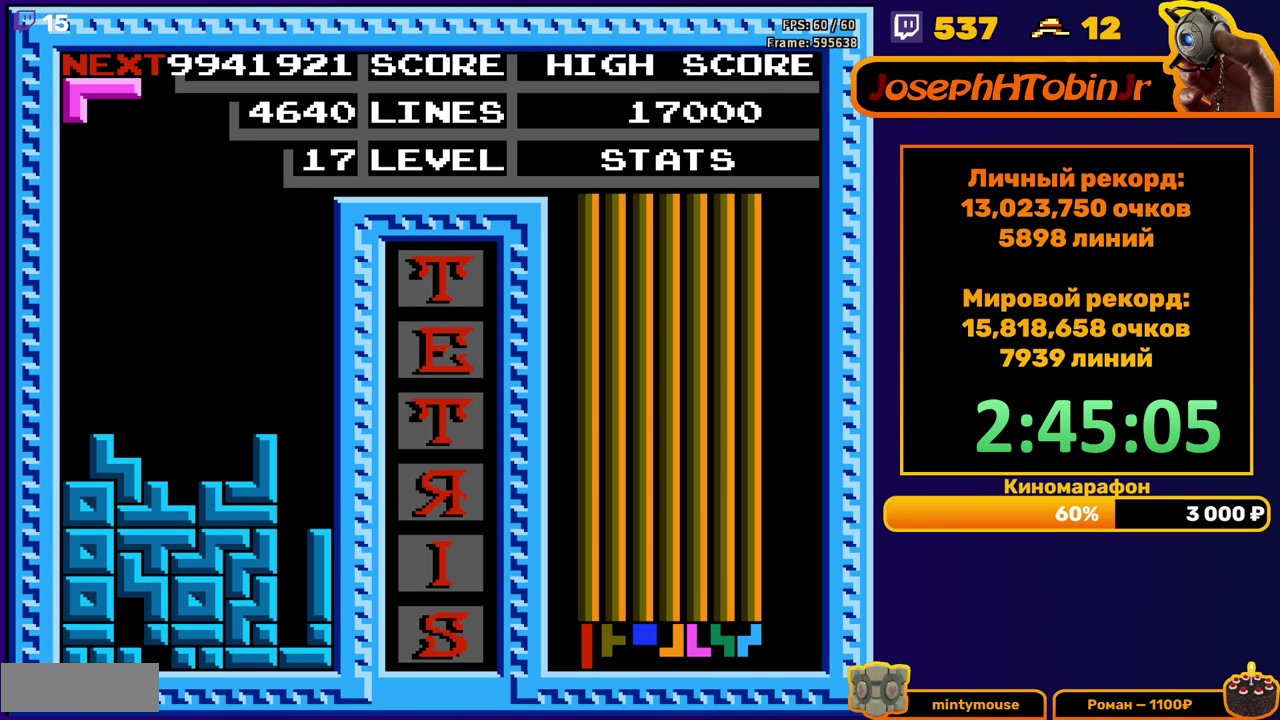
{"buttons": [], "events": [[50, "DPAD_DOWN", "up"]]}
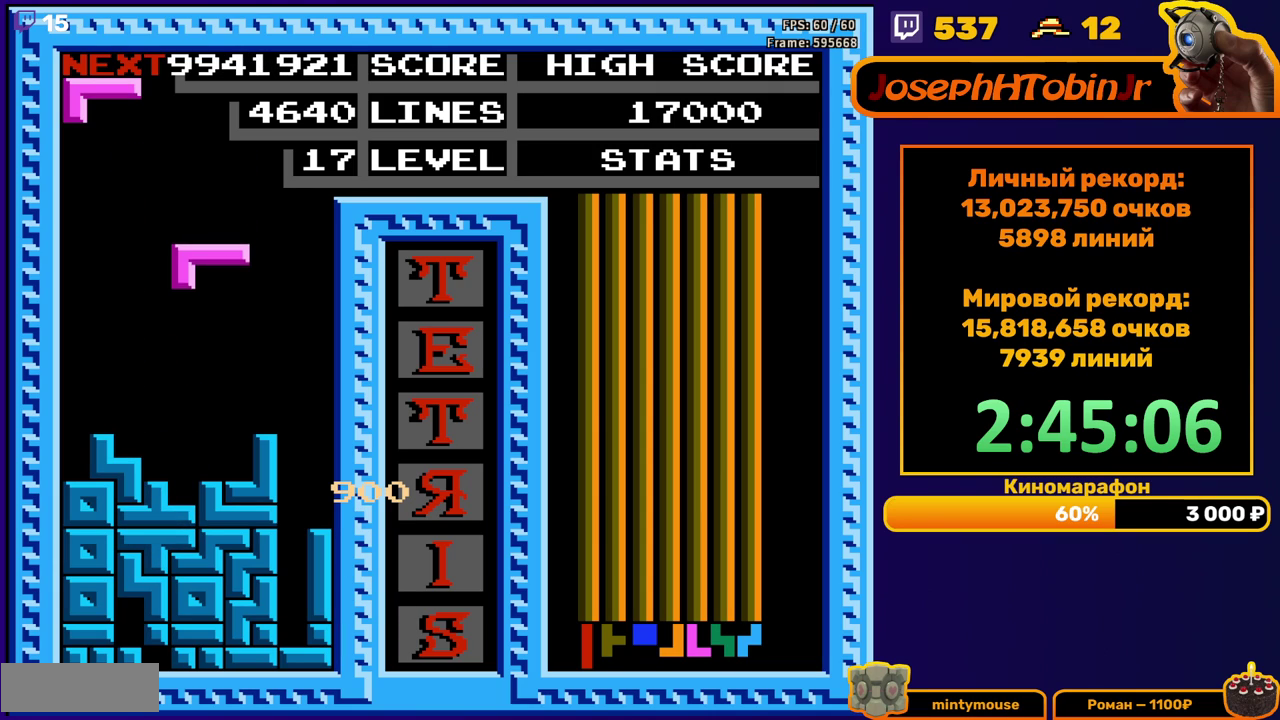
{"buttons": [], "events": [[17, "DPAD_DOWN", "down"], [283, "DPAD_DOWN", "up"], [350, "DPAD_LEFT", "down"], [433, "DPAD_LEFT", "up"]]}
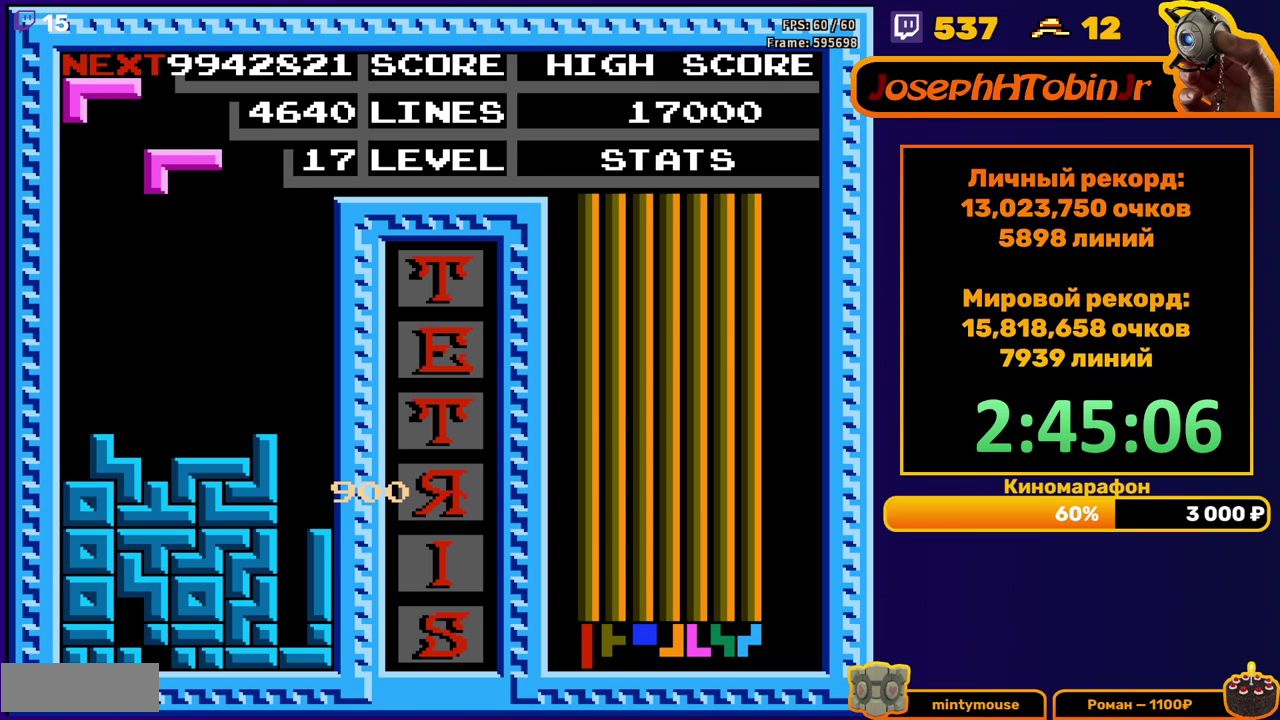
{"buttons": ["DPAD_LEFT"], "events": [[100, "DPAD_DOWN", "down"], [367, "DPAD_DOWN", "up"], [450, "DPAD_LEFT", "down"]]}
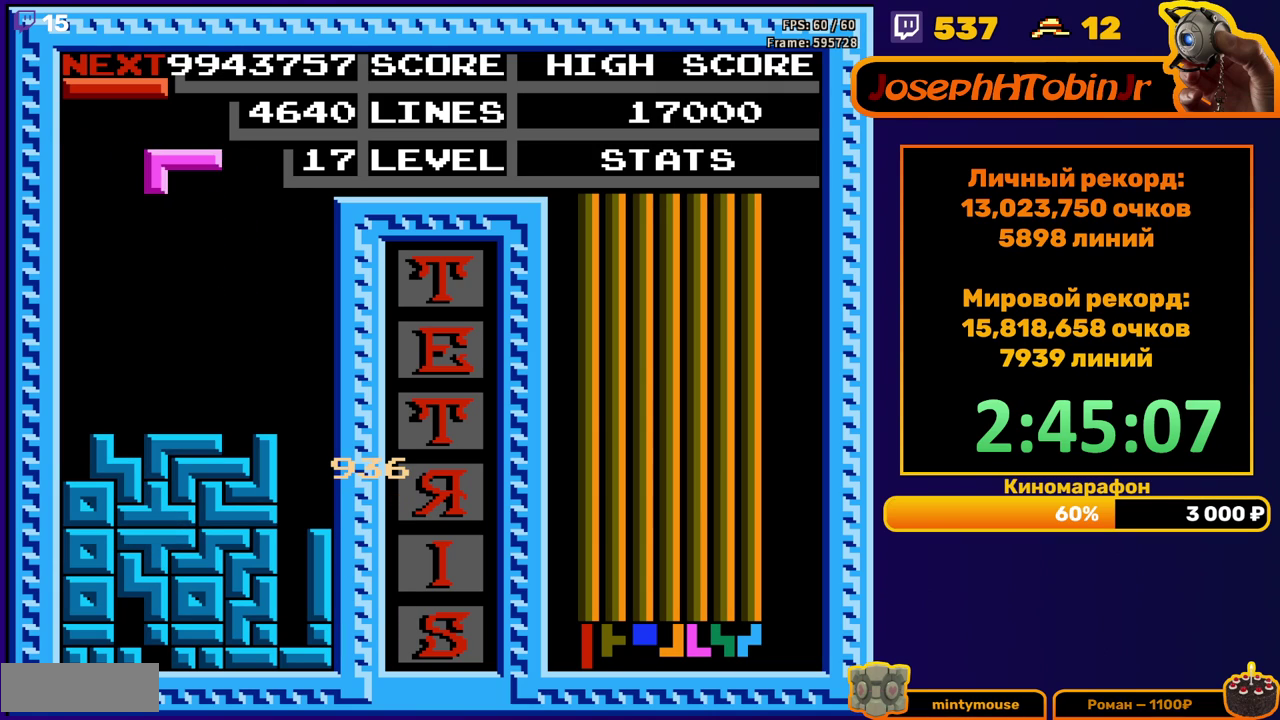
{"buttons": [], "events": [[17, "DPAD_LEFT", "up"], [83, "DPAD_LEFT", "down"], [150, "DPAD_LEFT", "up"], [267, "DPAD_DOWN", "down"], [483, "DPAD_DOWN", "up"]]}
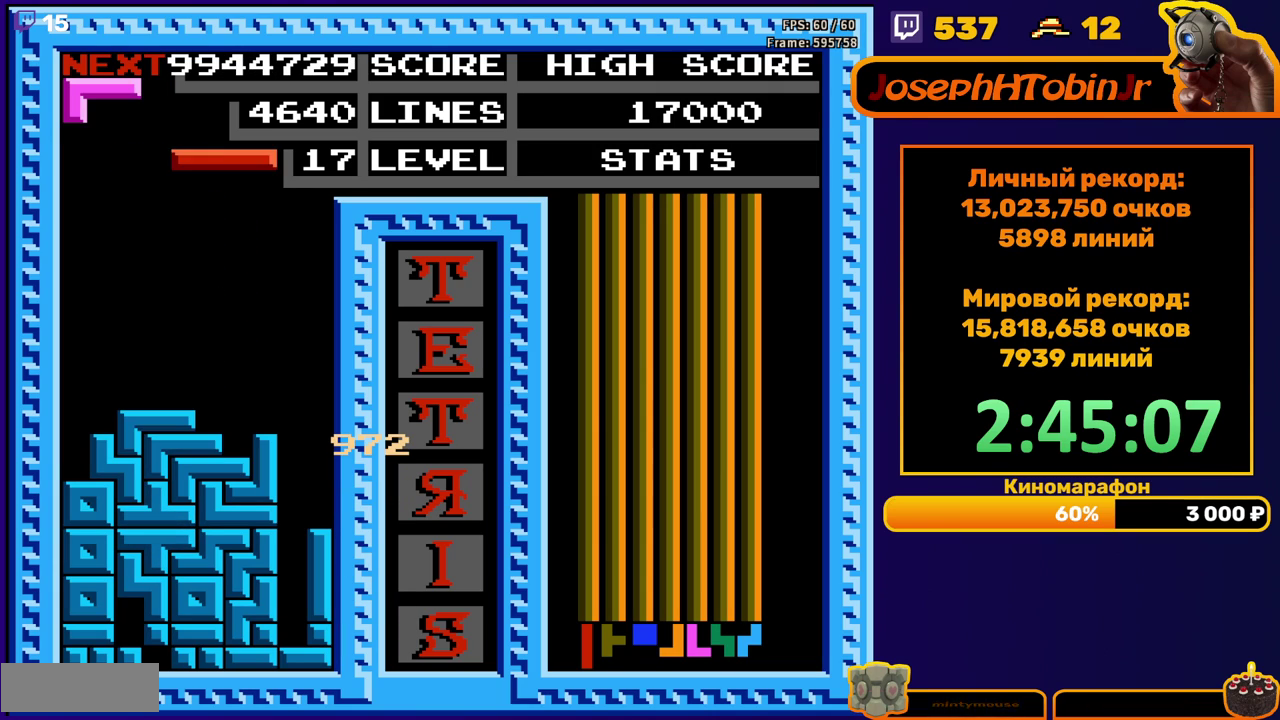
{"buttons": [], "events": [[67, "DPAD_RIGHT", "down"], [100, "A", "down"], [217, "A", "up"], [417, "DPAD_RIGHT", "up"]]}
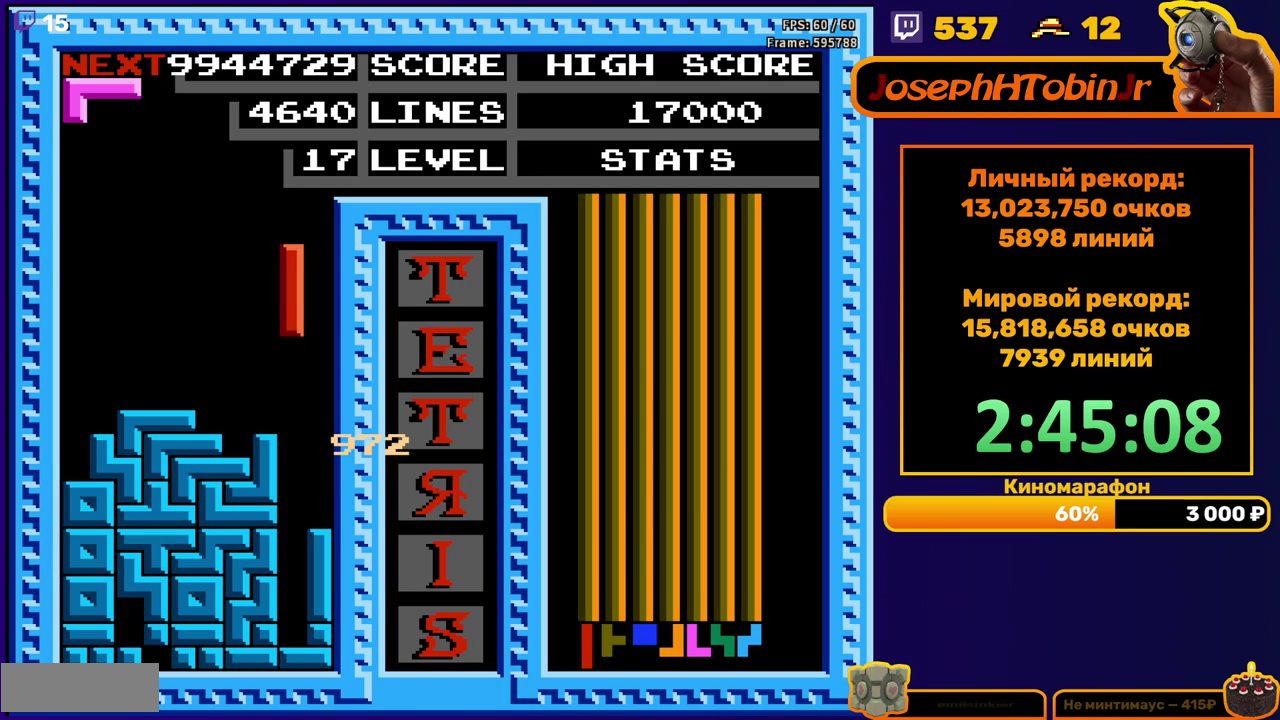
{"buttons": [], "events": [[33, "DPAD_DOWN", "down"], [350, "DPAD_DOWN", "up"]]}
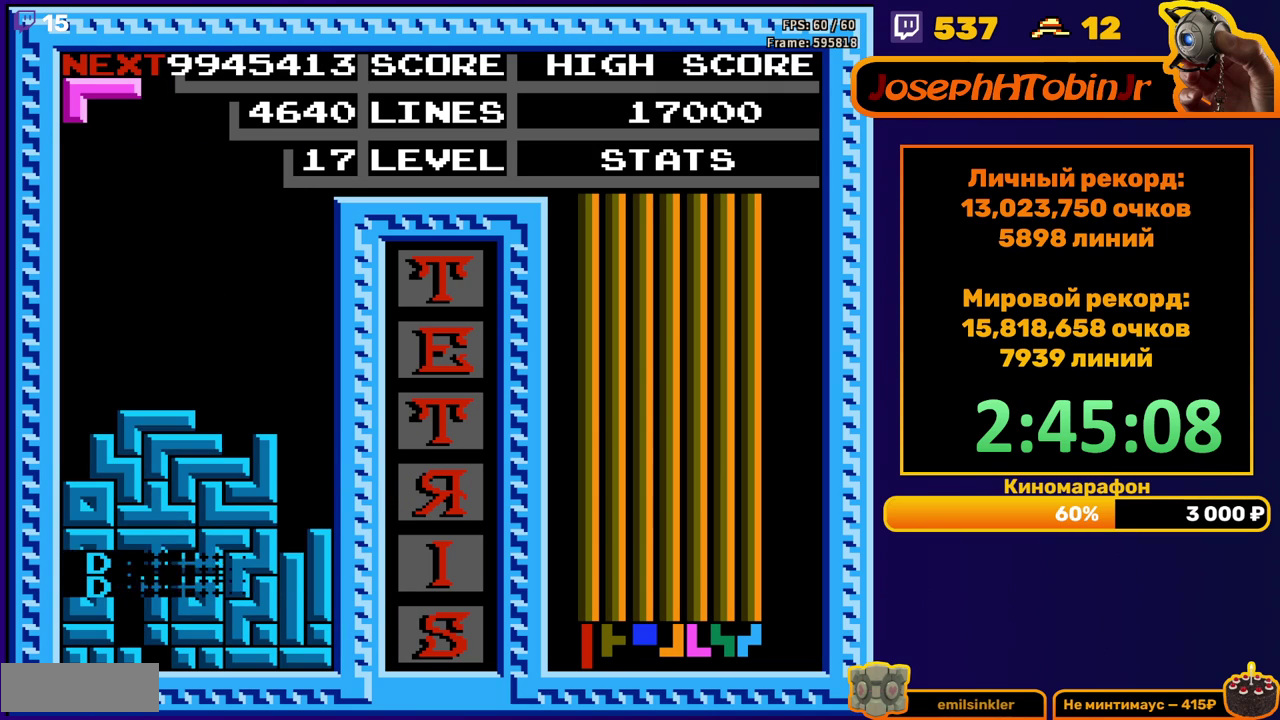
{"buttons": [], "events": []}
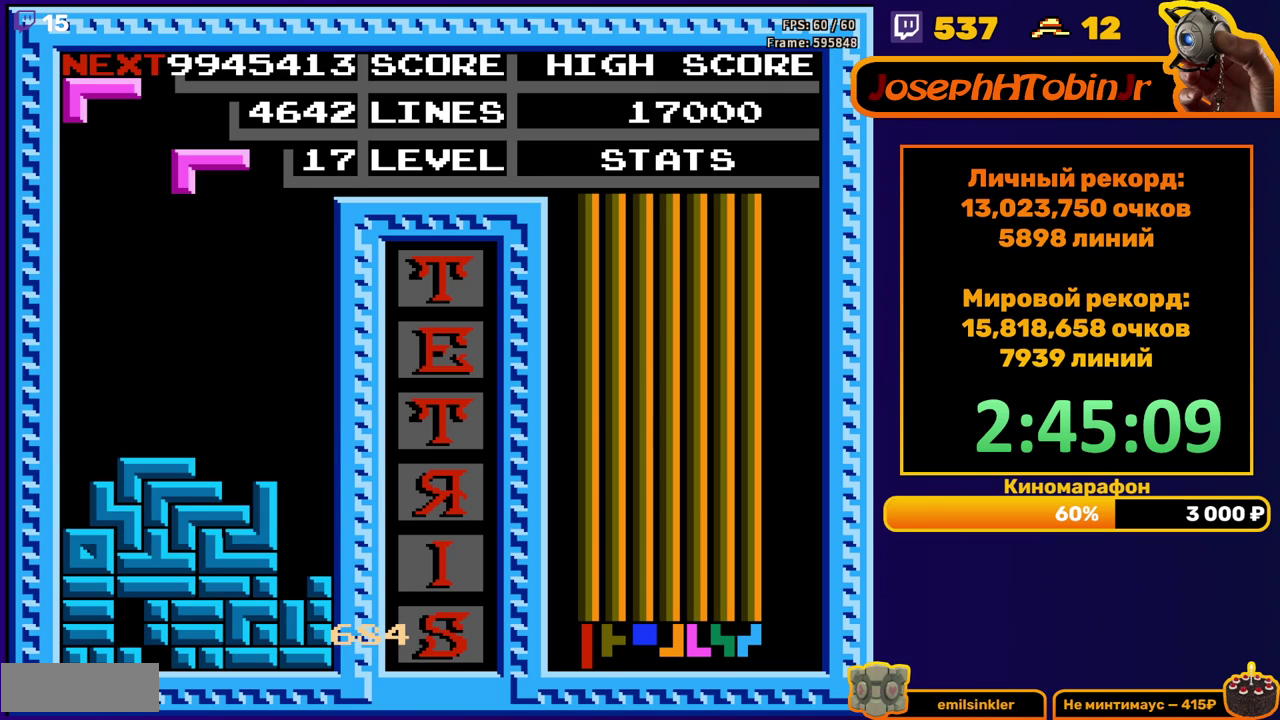
{"buttons": [], "events": [[233, "DPAD_LEFT", "down"], [333, "DPAD_LEFT", "up"], [383, "B", "down"], [483, "B", "up"]]}
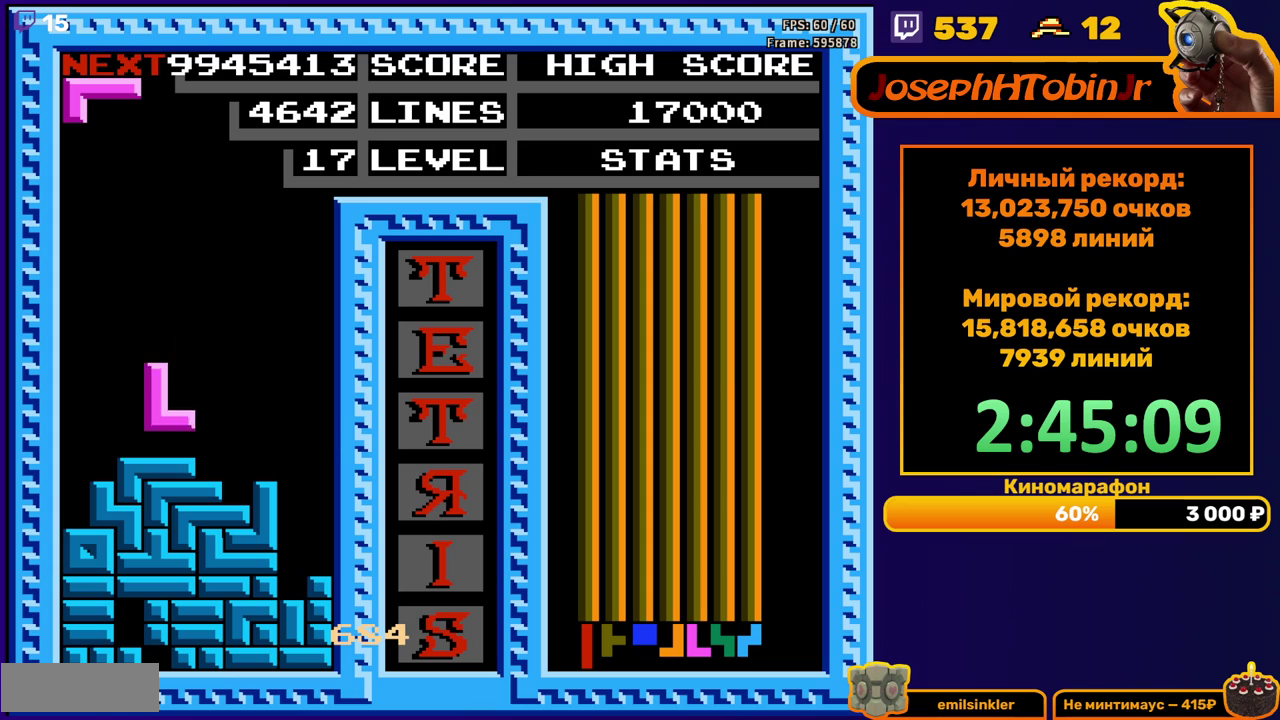
{"buttons": [], "events": [[300, "A", "down"], [417, "A", "up"]]}
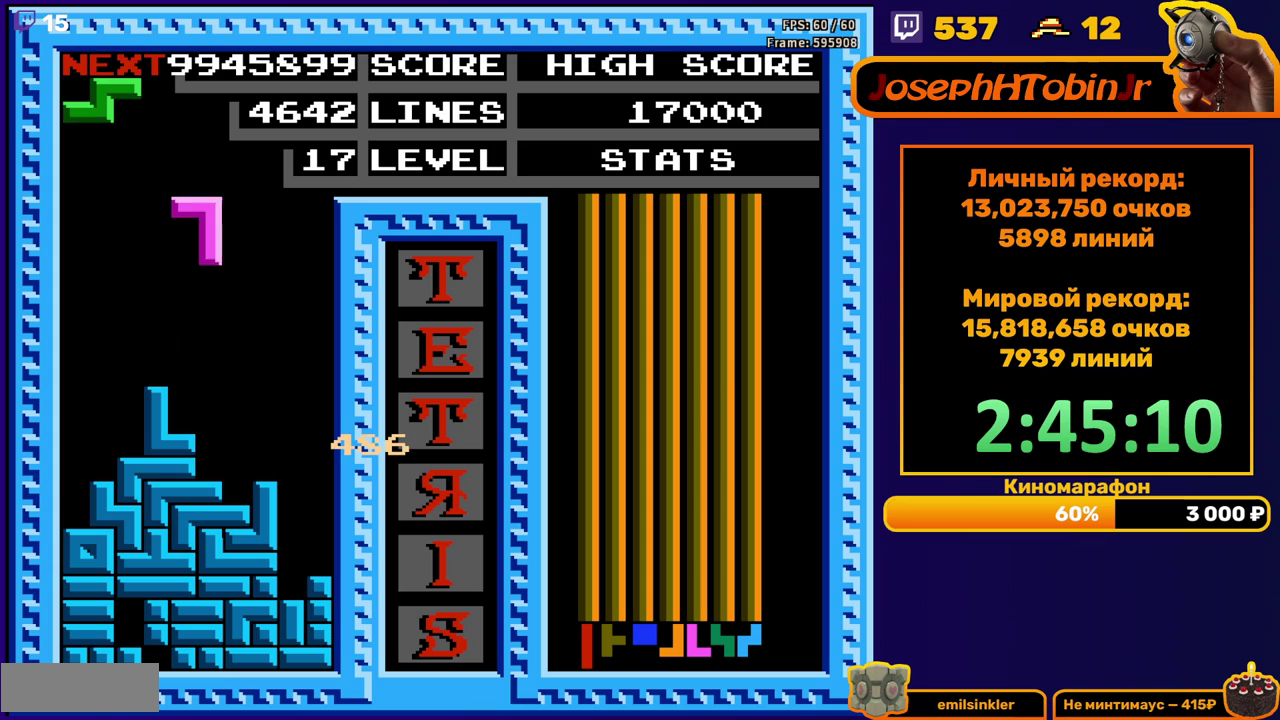
{"buttons": [], "events": []}
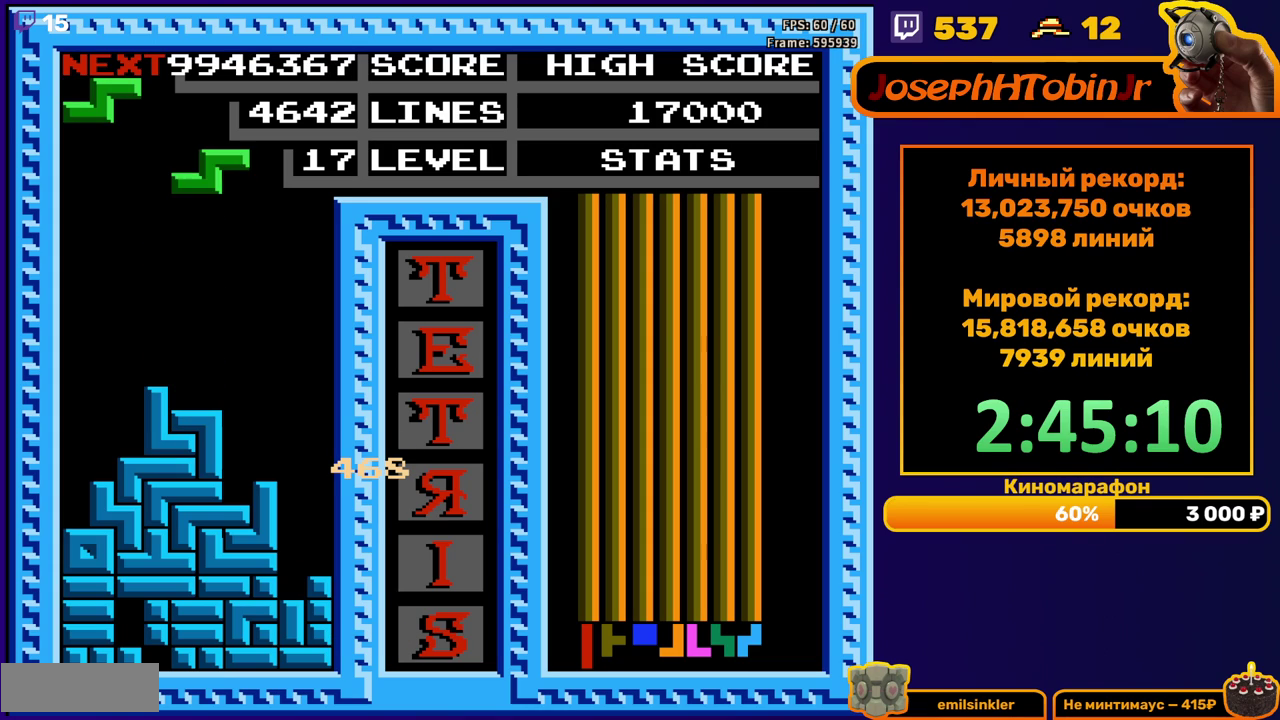
{"buttons": ["DPAD_RIGHT"], "events": [[117, "DPAD_RIGHT", "down"], [167, "A", "down"], [267, "A", "up"]]}
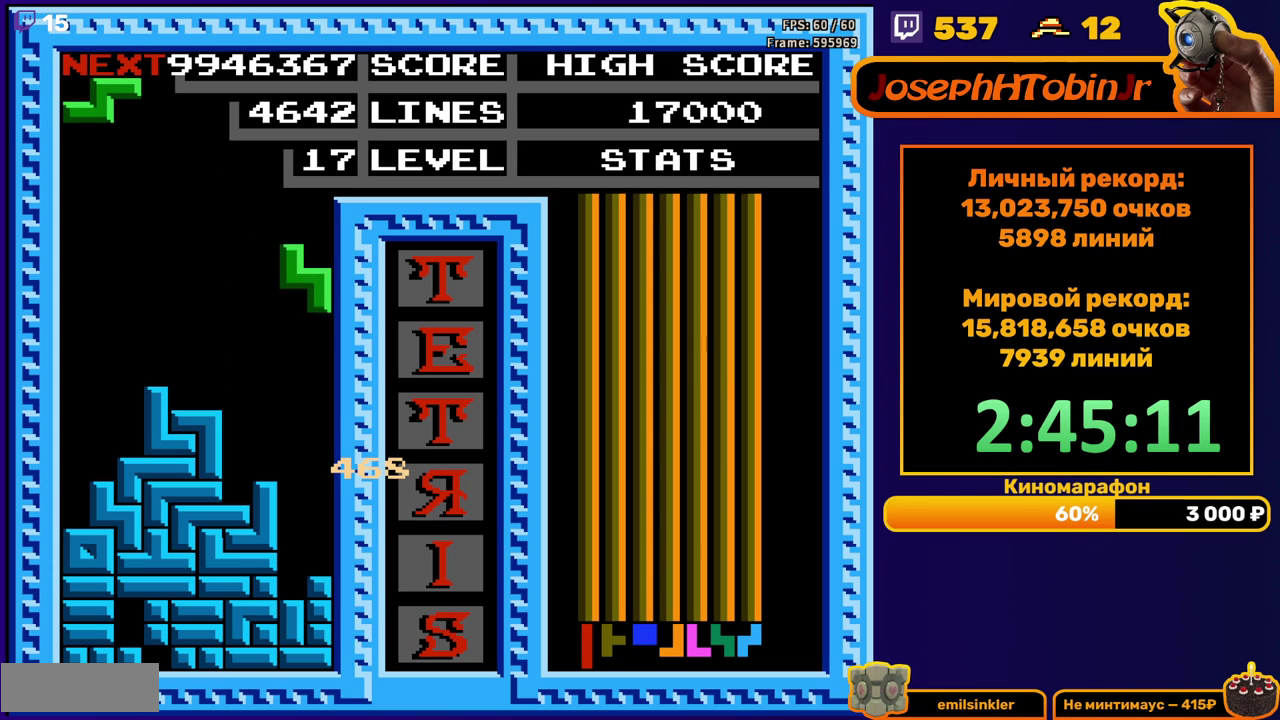
{"buttons": ["DPAD_RIGHT"], "events": [[50, "DPAD_RIGHT", "up"], [67, "DPAD_DOWN", "down"], [267, "DPAD_DOWN", "up"], [333, "DPAD_RIGHT", "down"]]}
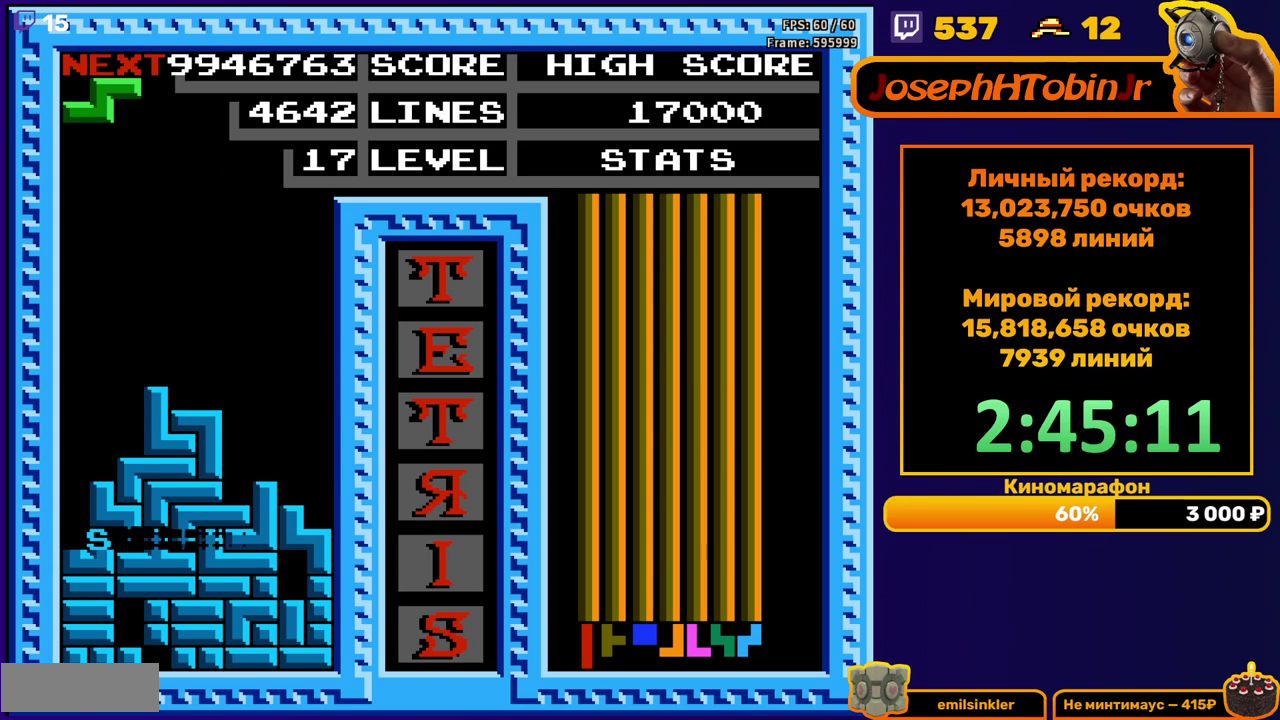
{"buttons": ["DPAD_RIGHT"], "events": [[350, "A", "down"], [483, "A", "up"]]}